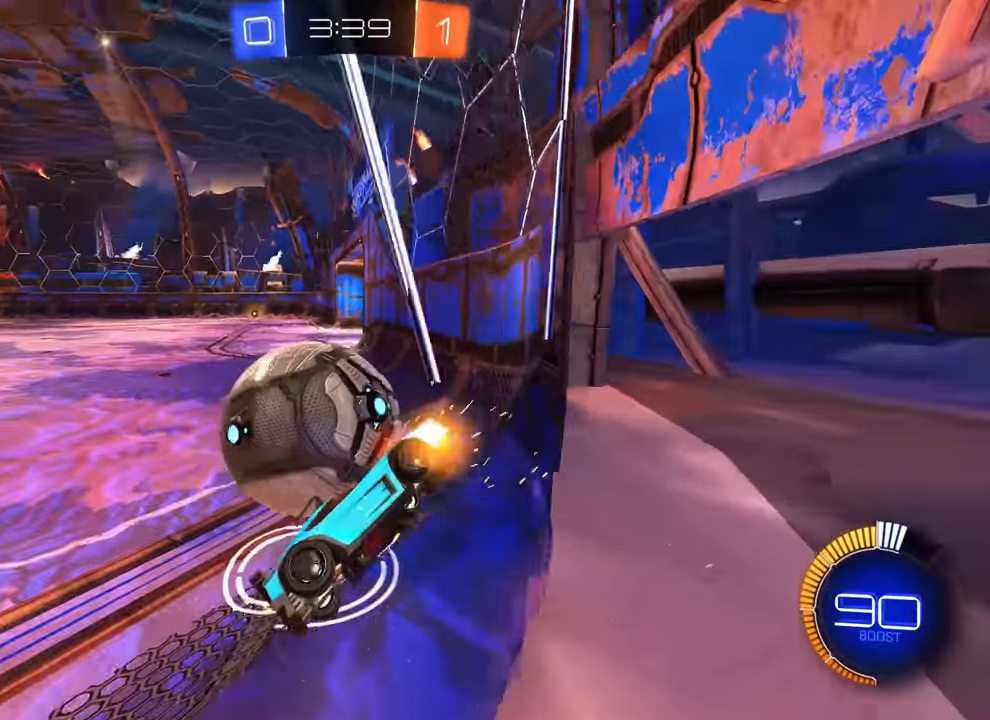
Gameplay with a controller (PlayStation layout); each line is a JSON object with the inputs held at the frame after it. "events" lists button and stick changes between this image and that frame as [ms after this image, input, new state], when the widget could be followed in between. Not read: DPAD_DOWN DPAD_LEFT DPAD_RIGHT DPAD_UP L3 R3 SELECT START right_stick.
{"buttons": ["L2", "R2"], "left_stick": "left", "events": [[133, "left_stick", "center"], [383, "R2", "up"], [383, "left_stick", "left"], [416, "L2", "down"], [500, "R2", "down"]]}
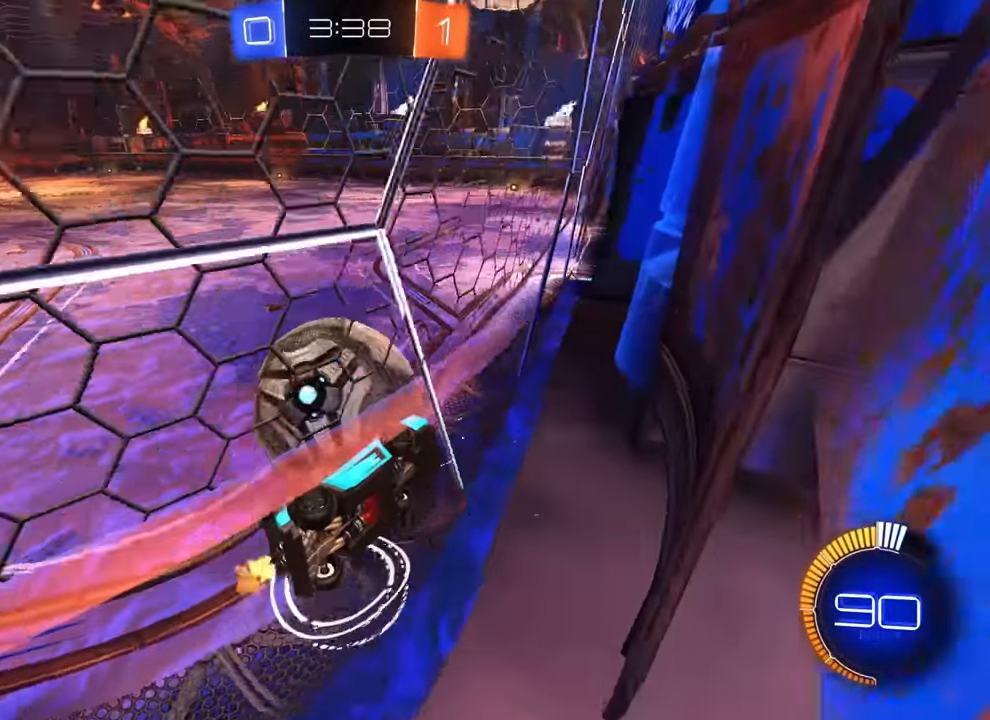
{"buttons": ["L2", "R2"], "left_stick": "center", "events": [[16, "left_stick", "center"], [83, "L2", "up"], [200, "left_stick", "left"], [250, "CIRCLE", "down"], [383, "left_stick", "center"], [400, "CIRCLE", "up"], [450, "CIRCLE", "down"], [500, "CIRCLE", "up"], [500, "L2", "down"]]}
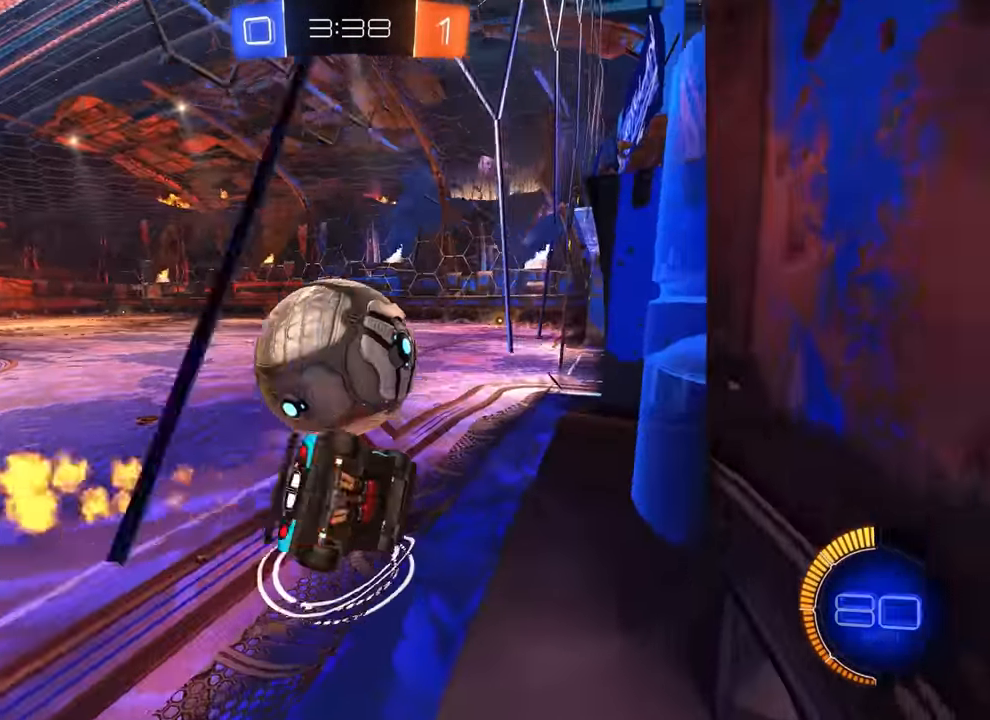
{"buttons": [], "left_stick": "right", "events": [[16, "L2", "up"], [100, "left_stick", "left"], [116, "R2", "up"], [183, "L2", "down"], [250, "left_stick", "center"], [266, "R2", "down"], [316, "L2", "up"], [366, "left_stick", "right"], [500, "R2", "up"]]}
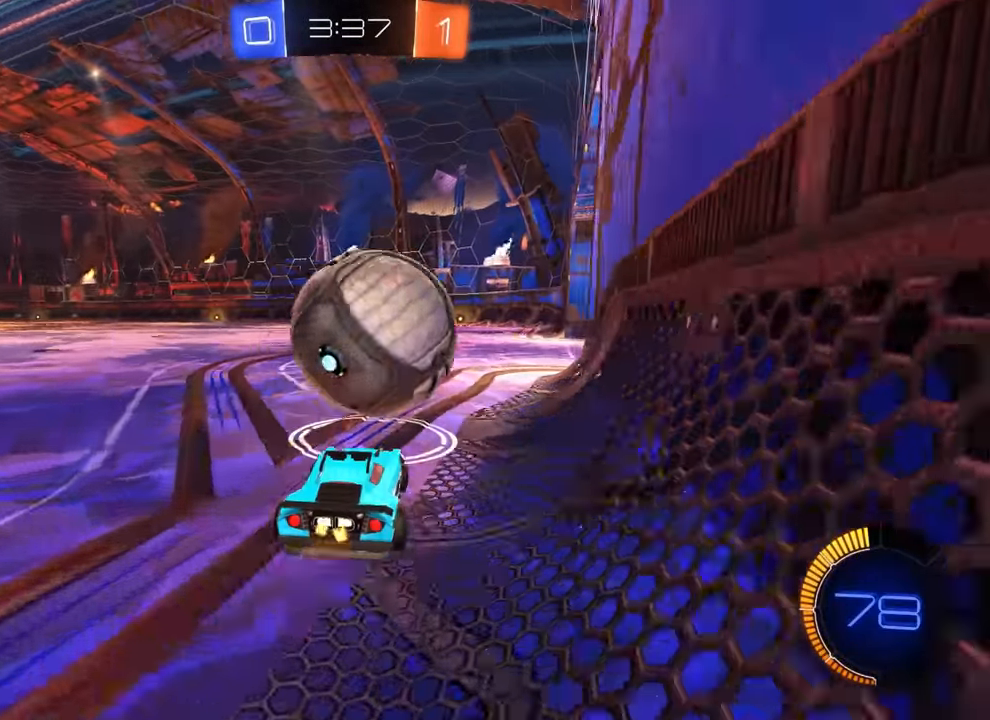
{"buttons": [], "left_stick": "center", "events": [[50, "left_stick", "center"], [266, "left_stick", "left"], [283, "R2", "down"], [316, "left_stick", "center"], [366, "R2", "up"]]}
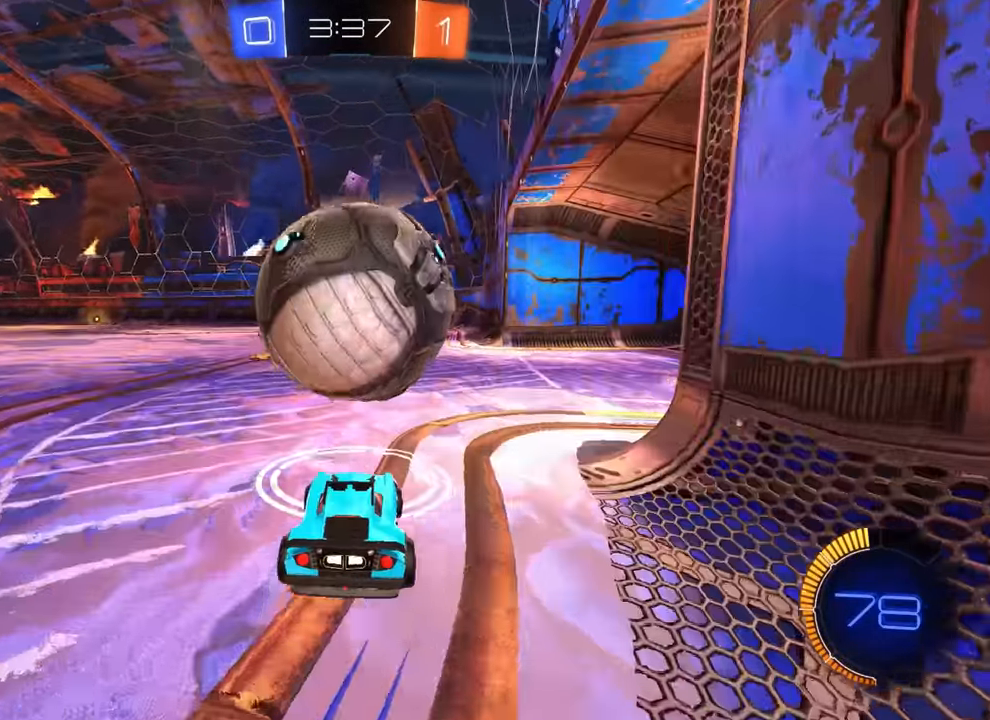
{"buttons": ["R2"], "left_stick": "center", "events": [[116, "R2", "down"], [283, "left_stick", "right"], [350, "left_stick", "center"]]}
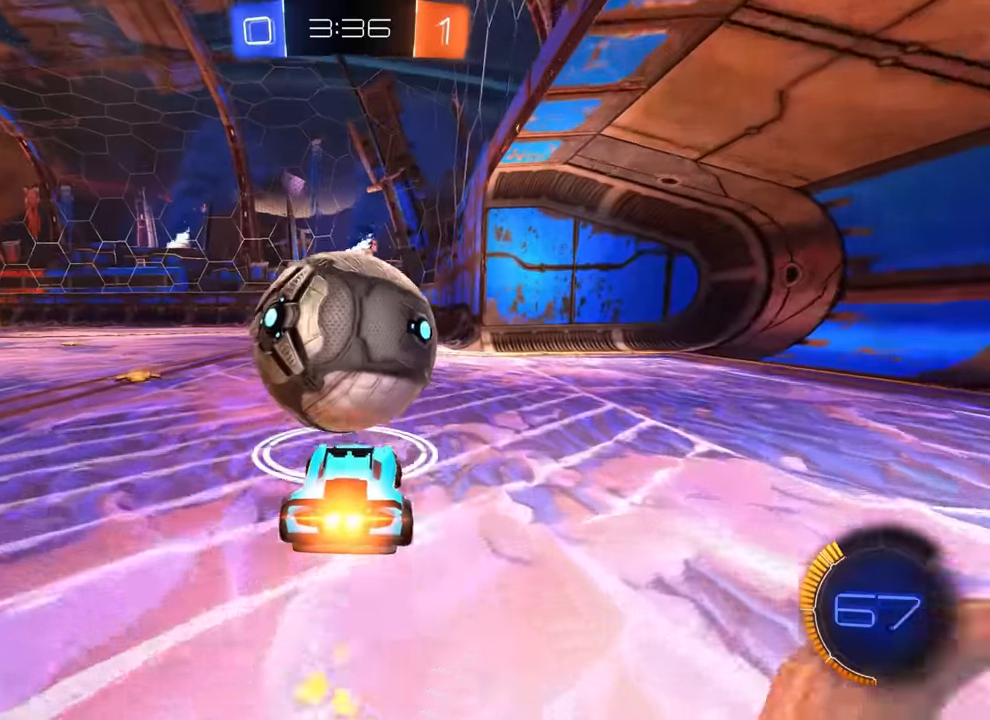
{"buttons": ["CIRCLE", "R2"], "left_stick": "center", "events": [[100, "CIRCLE", "down"]]}
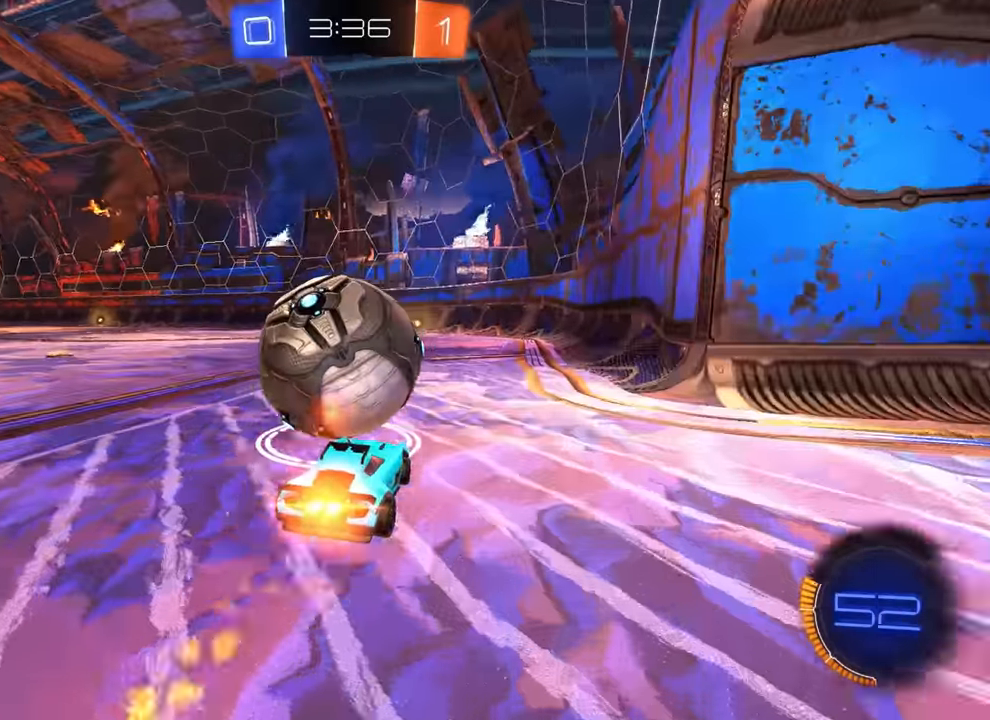
{"buttons": ["R2"], "left_stick": "center", "events": [[184, "CIRCLE", "up"], [217, "R2", "up"], [400, "R2", "down"]]}
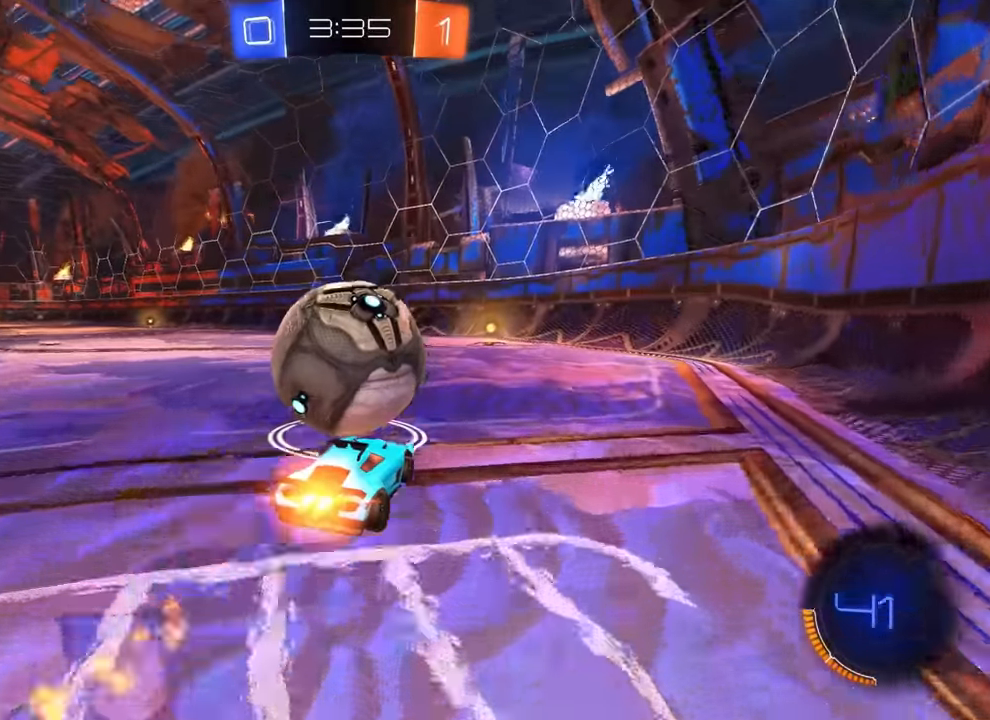
{"buttons": [], "left_stick": "center", "events": [[17, "CIRCLE", "down"], [117, "left_stick", "right"], [167, "left_stick", "center"], [184, "CIRCLE", "up"], [417, "R2", "up"]]}
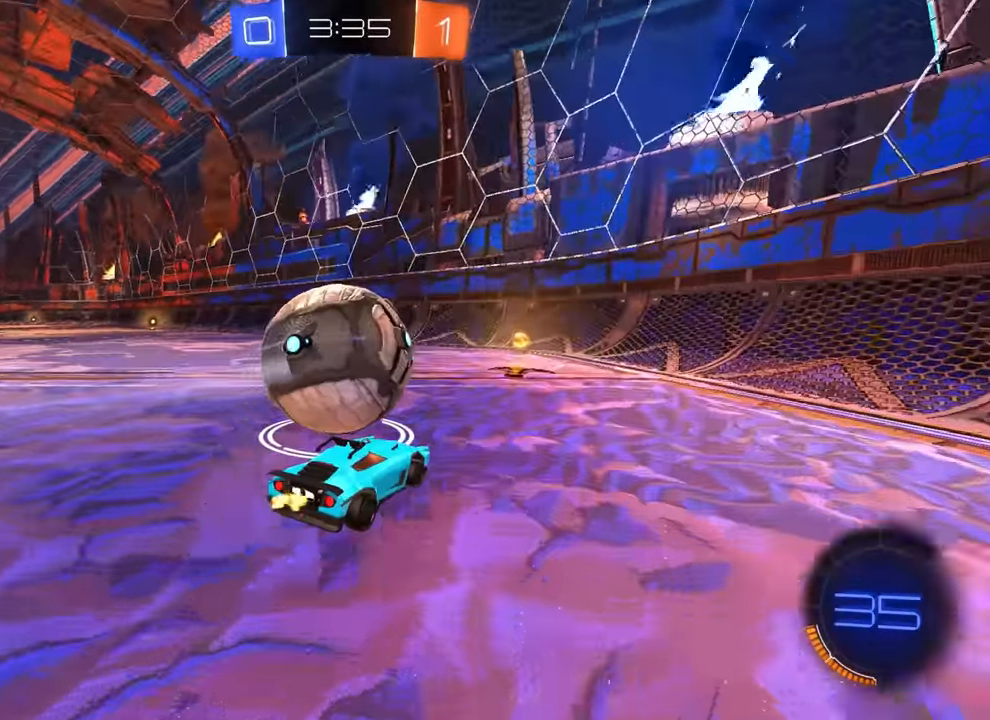
{"buttons": [], "left_stick": "center", "events": [[434, "left_stick", "left"], [484, "left_stick", "center"]]}
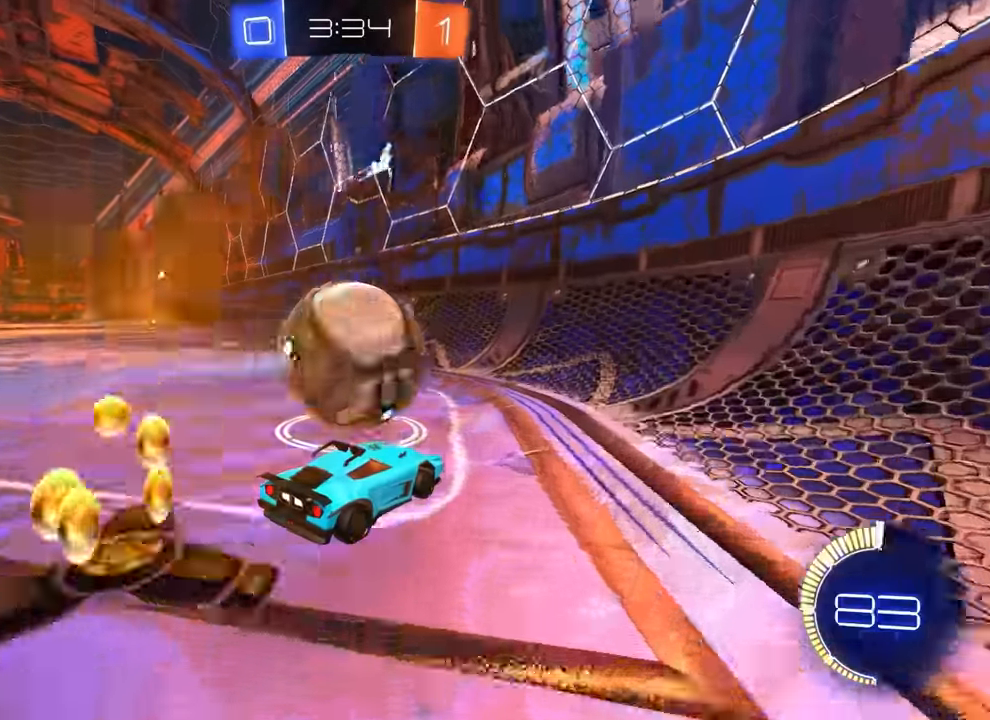
{"buttons": ["CIRCLE", "R2"], "left_stick": "right", "events": [[67, "R2", "down"], [350, "CIRCLE", "down"], [484, "left_stick", "right"]]}
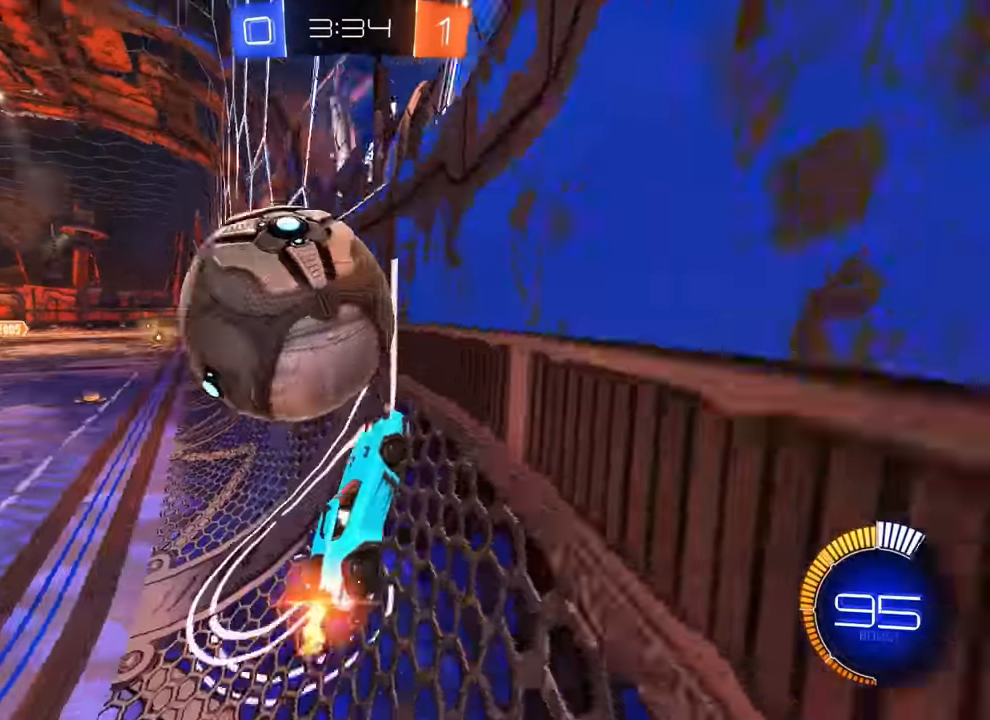
{"buttons": ["R1"], "left_stick": "right", "events": [[50, "left_stick", "center"], [84, "CIRCLE", "up"], [84, "R2", "up"], [200, "R1", "down"], [200, "left_stick", "down"], [217, "CROSS", "down"], [317, "left_stick", "center"], [334, "CROSS", "up"], [500, "left_stick", "right"]]}
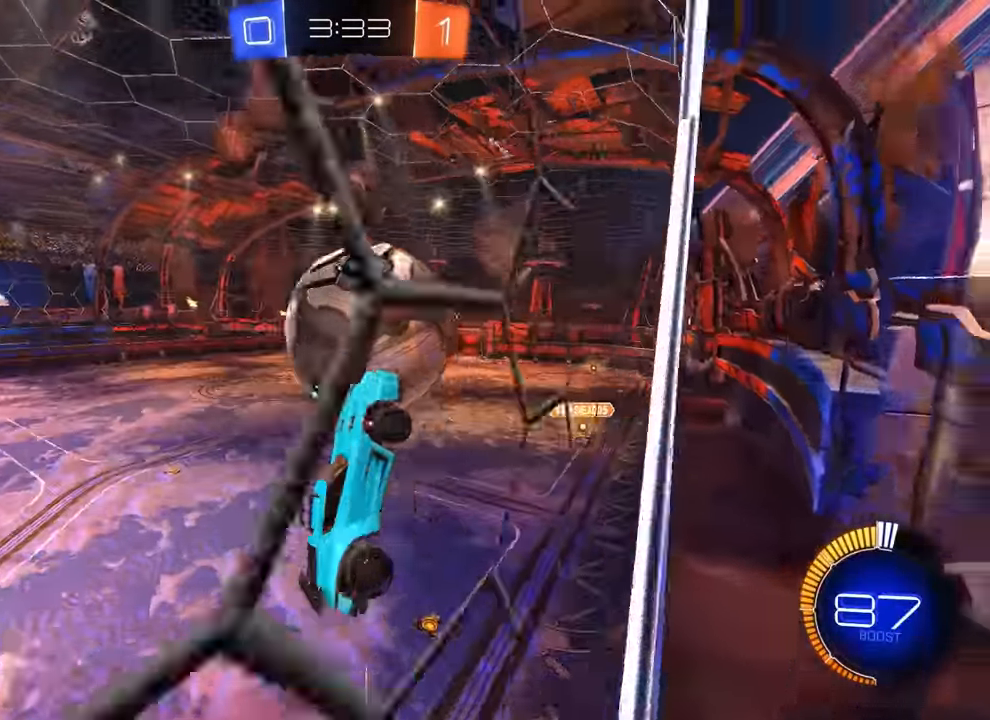
{"buttons": ["R1"], "left_stick": "down"}
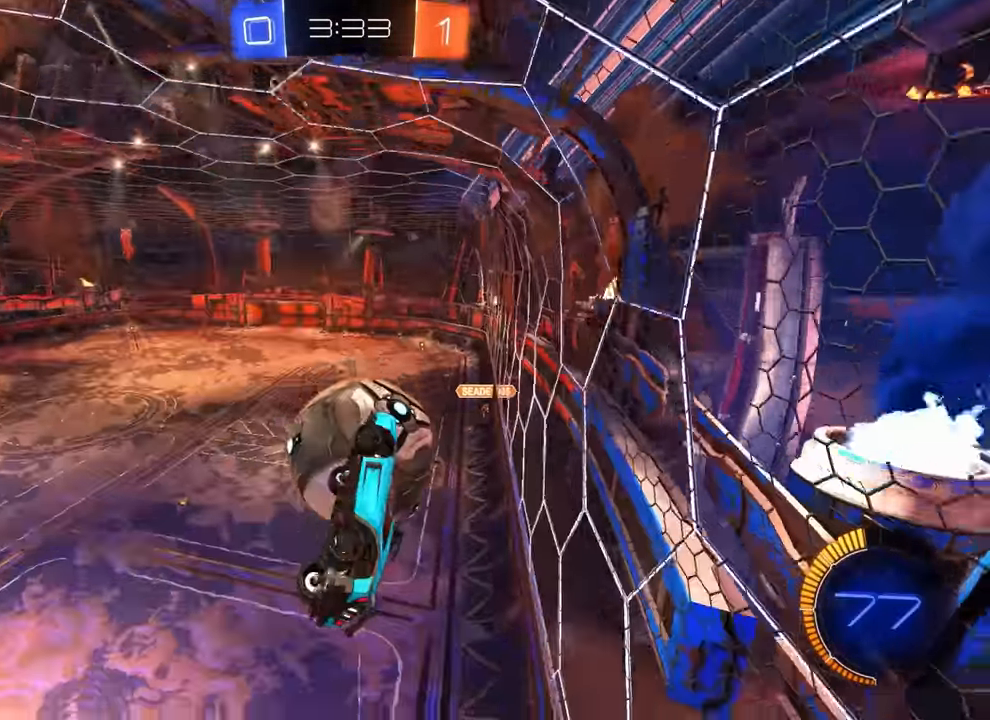
{"buttons": [], "left_stick": "center", "events": [[17, "R1", "up"], [50, "left_stick", "left"], [134, "left_stick", "center"], [217, "TRIANGLE", "down"], [267, "TRIANGLE", "up"]]}
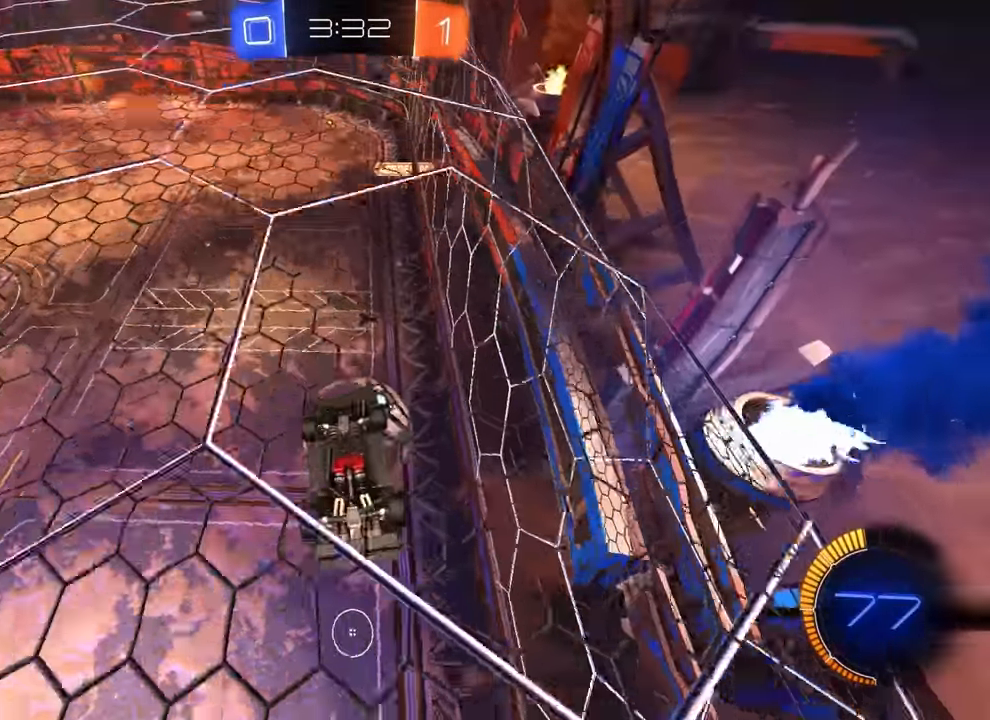
{"buttons": ["R1"], "left_stick": "up", "events": [[134, "R1", "down"], [217, "left_stick", "up"]]}
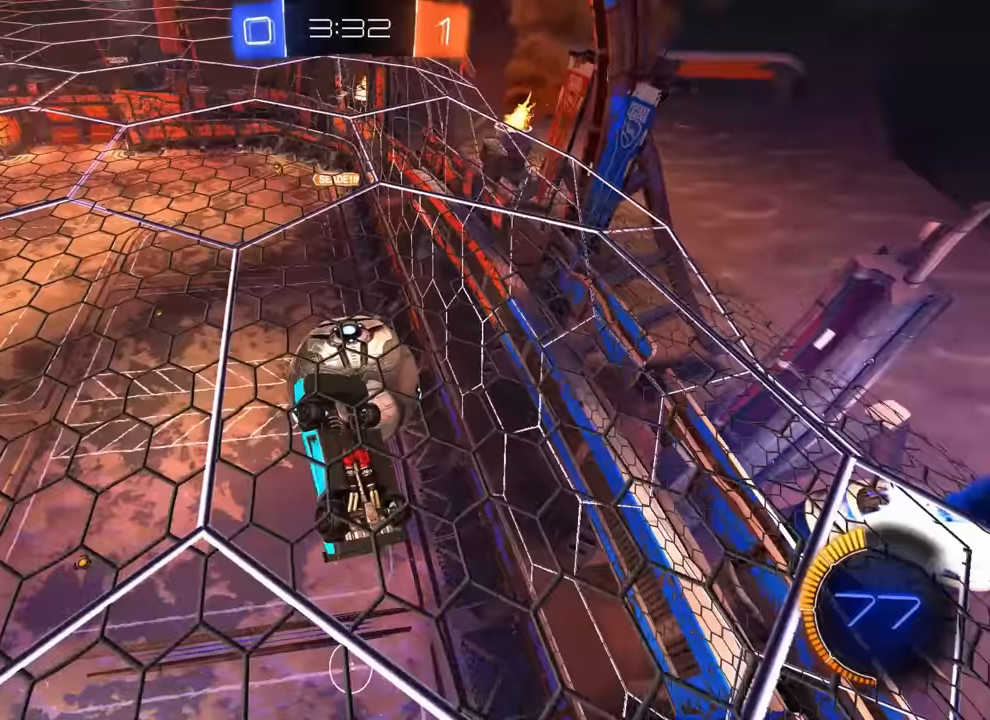
{"buttons": ["CIRCLE"], "left_stick": "center", "events": [[17, "left_stick", "center"], [233, "CIRCLE", "down"], [250, "R1", "up"]]}
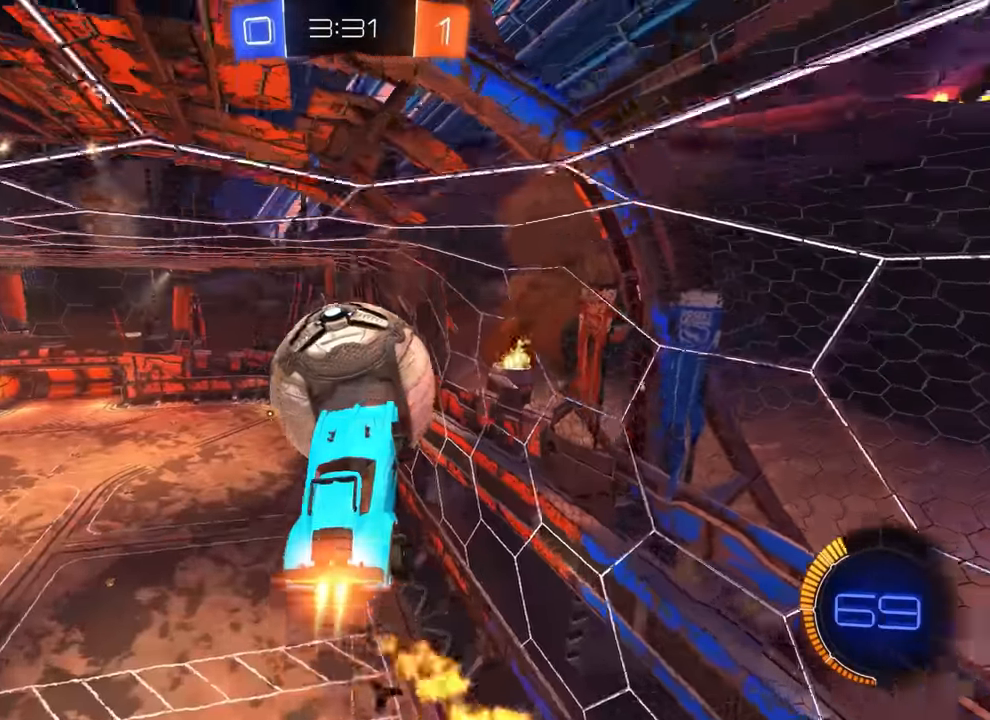
{"buttons": ["CIRCLE"], "left_stick": "down"}
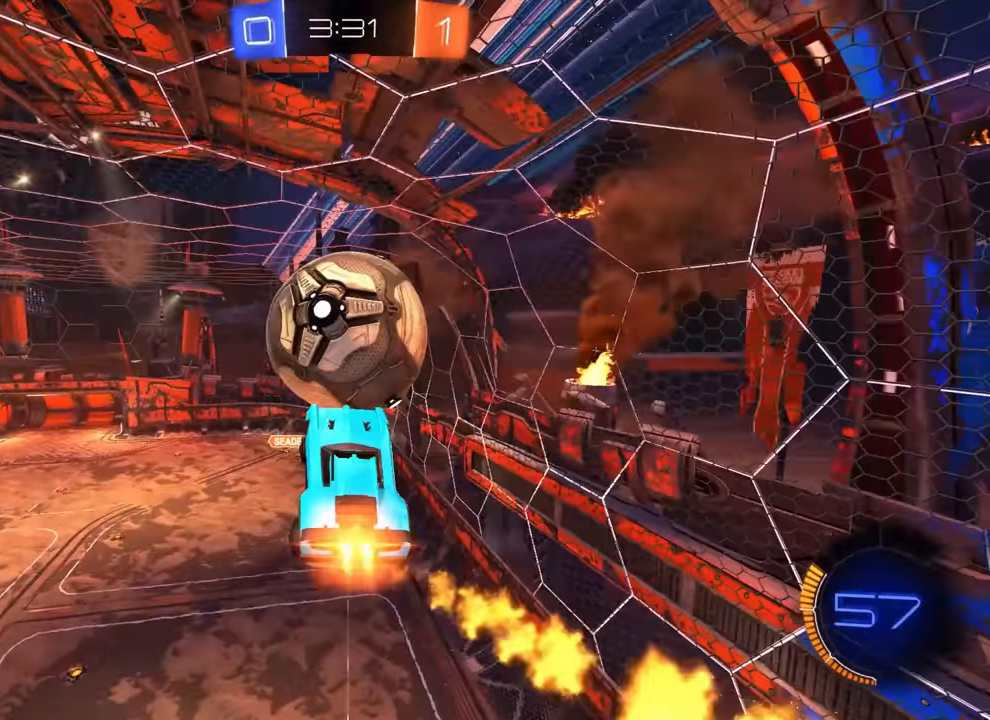
{"buttons": [], "left_stick": "down-right"}
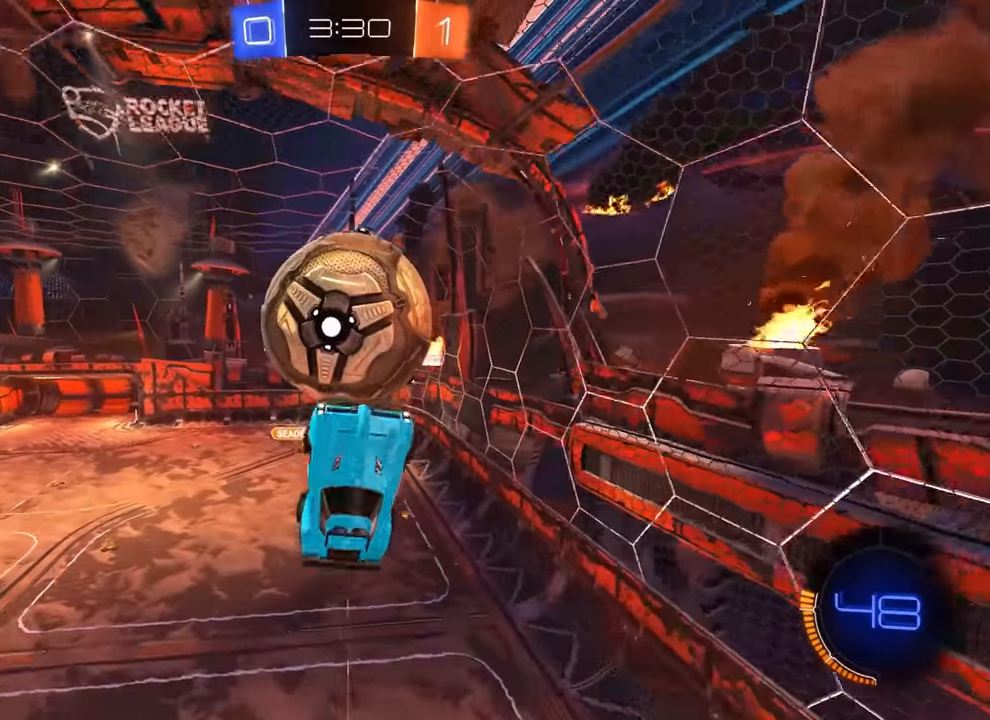
{"buttons": [], "left_stick": "down", "events": [[83, "CIRCLE", "down"], [117, "left_stick", "down"], [167, "CIRCLE", "up"], [267, "CROSS", "down"], [383, "CROSS", "up"]]}